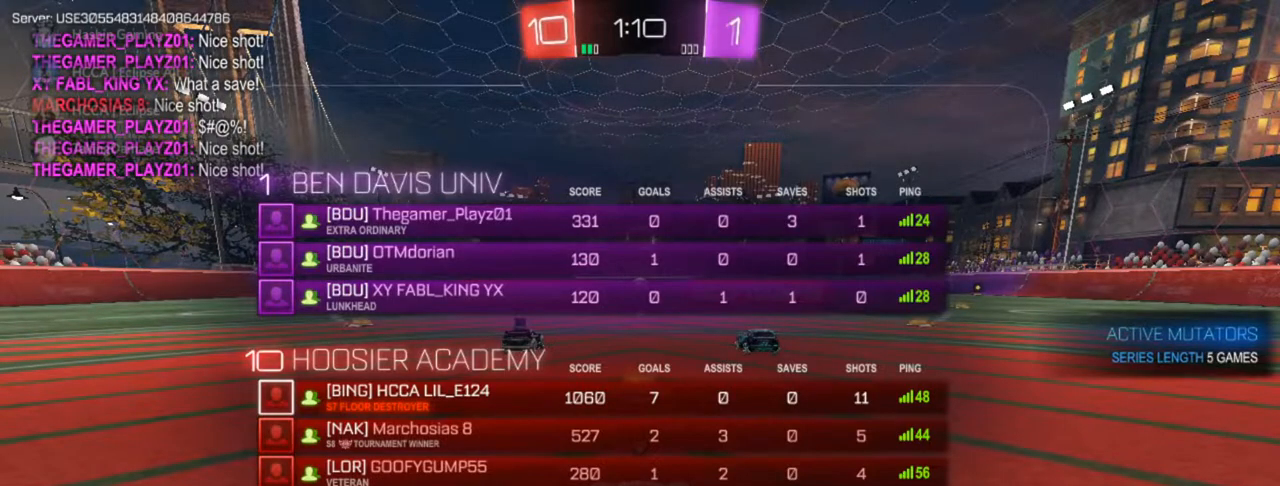
Gameplay with a controller (PlayStation layout); each line is a JSON object with the inputs held at the frame after it. "events" lists button and stick changes between this image and that frame as [ms after this image, input, new state], when the widget could be followed in between.
{"buttons": ["CIRCLE", "R2"], "left_stick": "center", "right_stick": "center", "events": []}
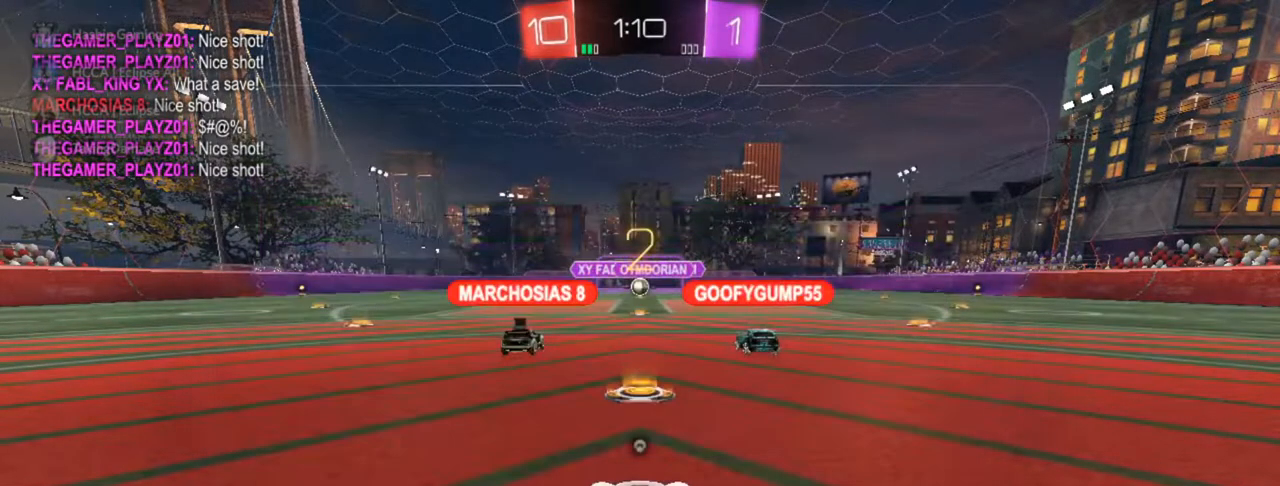
{"buttons": ["CIRCLE", "R2"], "left_stick": "up-left", "right_stick": "center", "events": [[400, "left_stick", "up-left"]]}
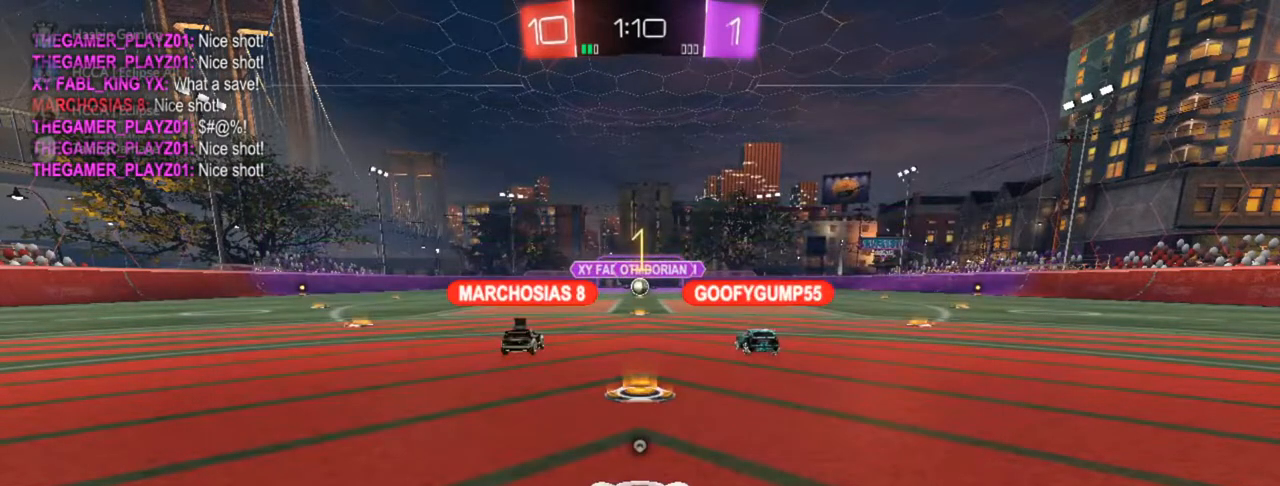
{"buttons": ["CIRCLE", "R2"], "left_stick": "up-left", "right_stick": "center", "events": []}
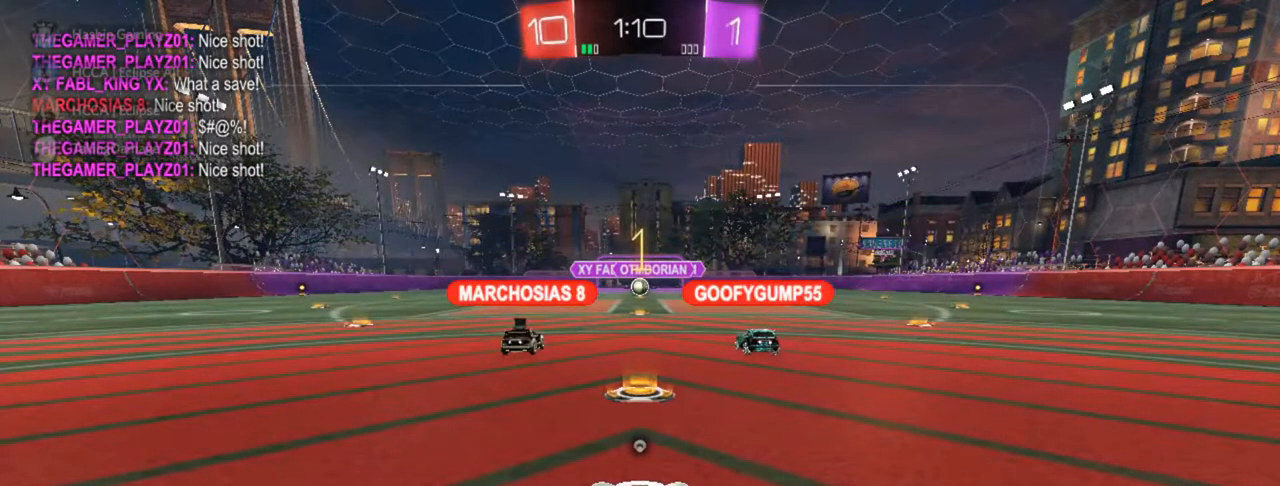
{"buttons": ["CIRCLE", "R2"], "left_stick": "up-left", "right_stick": "center", "events": []}
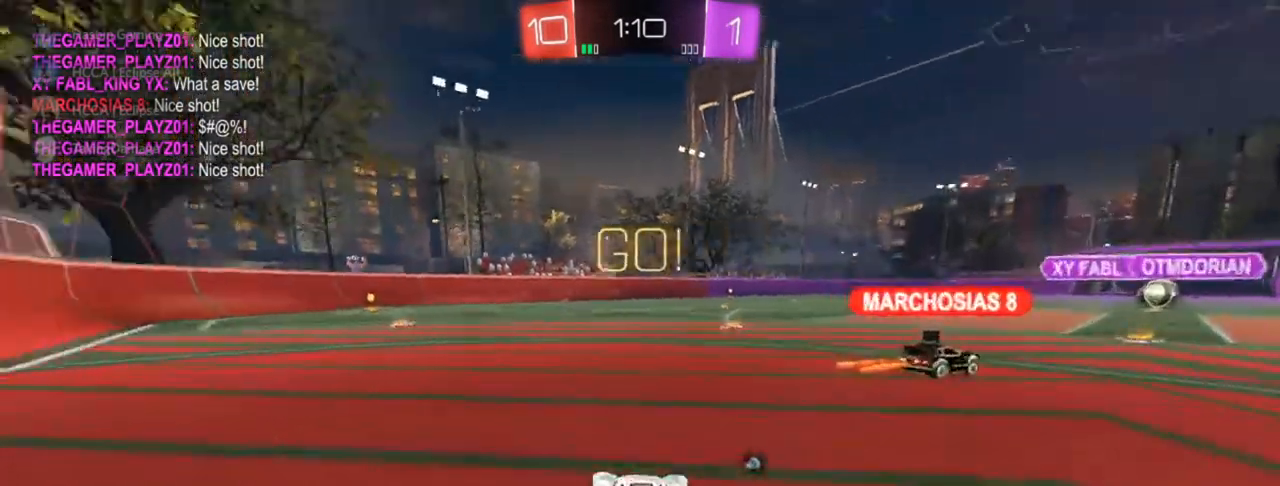
{"buttons": ["CROSS", "CIRCLE", "SQUARE", "R2"], "left_stick": "down-left", "right_stick": "center", "events": [[100, "CROSS", "down"], [167, "CROSS", "up"], [233, "CROSS", "down"], [267, "SQUARE", "down"], [283, "left_stick", "down"], [350, "left_stick", "down-left"]]}
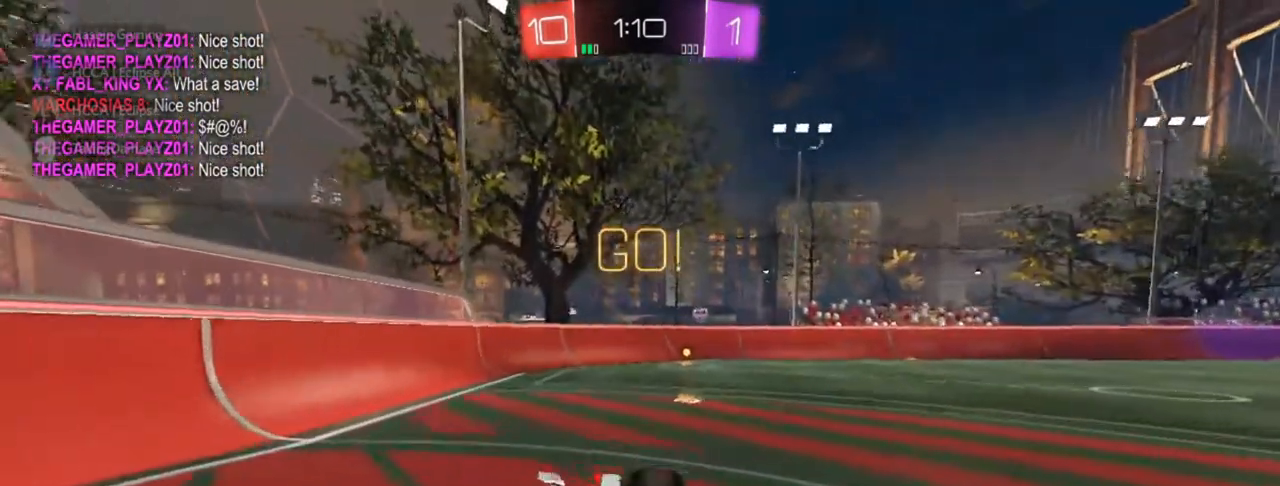
{"buttons": ["CROSS", "CIRCLE"], "left_stick": "down-left", "right_stick": "center", "events": [[433, "R2", "up"], [483, "SQUARE", "up"]]}
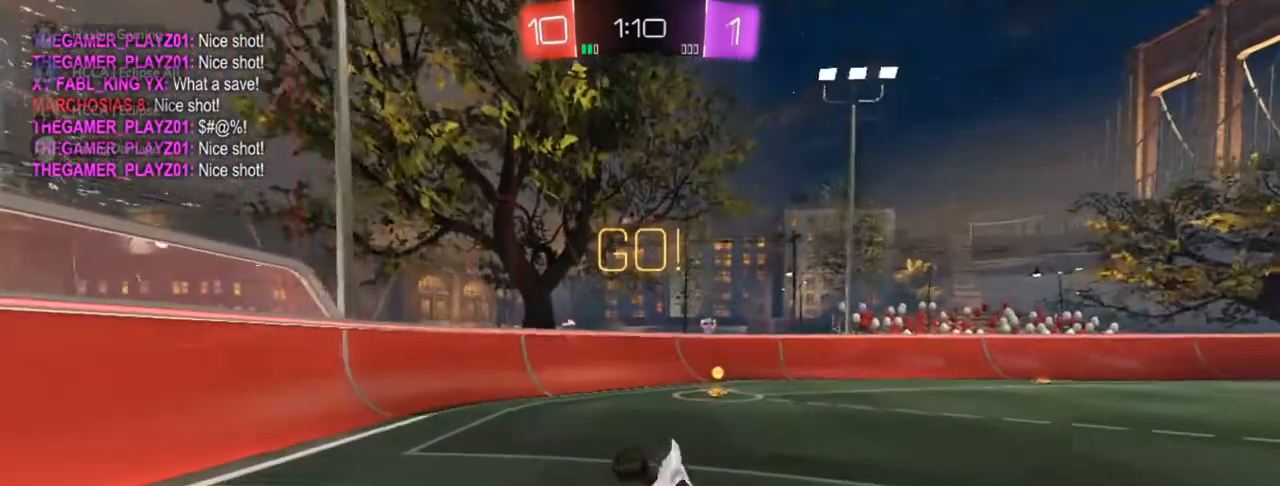
{"buttons": ["R2"], "left_stick": "up-right", "right_stick": "center", "events": [[33, "left_stick", "center"], [50, "R2", "down"], [83, "CROSS", "up"], [183, "TRIANGLE", "down"], [250, "left_stick", "right"], [300, "TRIANGLE", "up"], [317, "CIRCLE", "up"], [317, "left_stick", "up-right"]]}
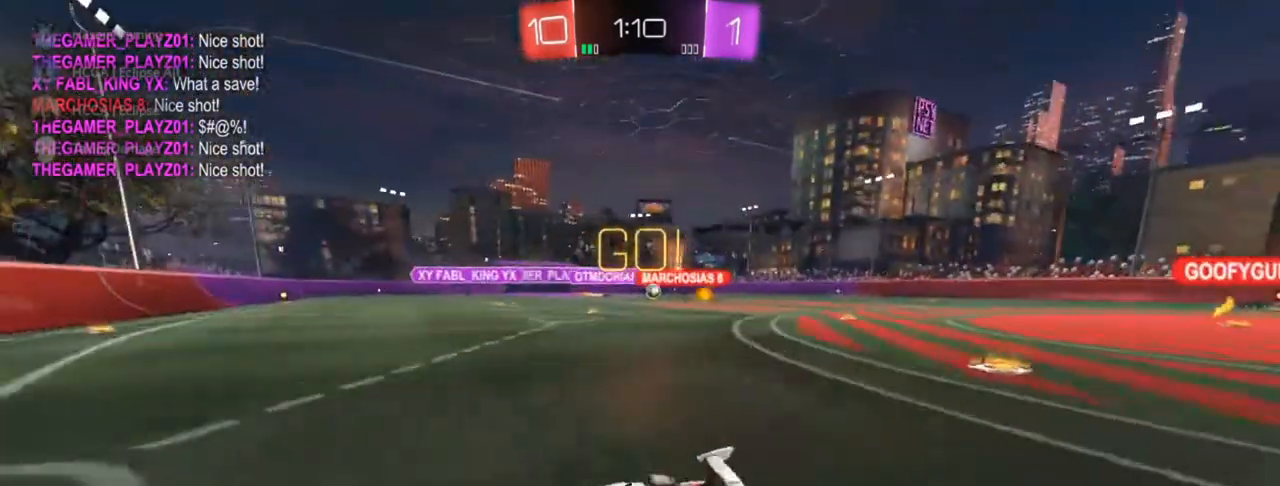
{"buttons": ["CIRCLE", "R2"], "left_stick": "up-right", "right_stick": "center", "events": [[183, "CIRCLE", "down"]]}
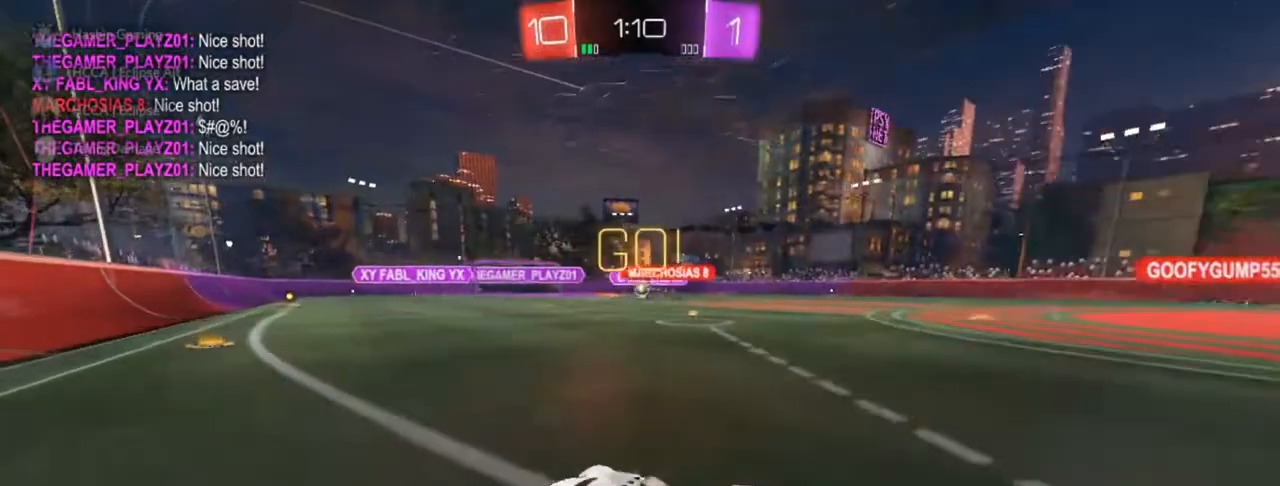
{"buttons": ["CIRCLE", "R2"], "left_stick": "center", "right_stick": "center", "events": [[333, "left_stick", "center"]]}
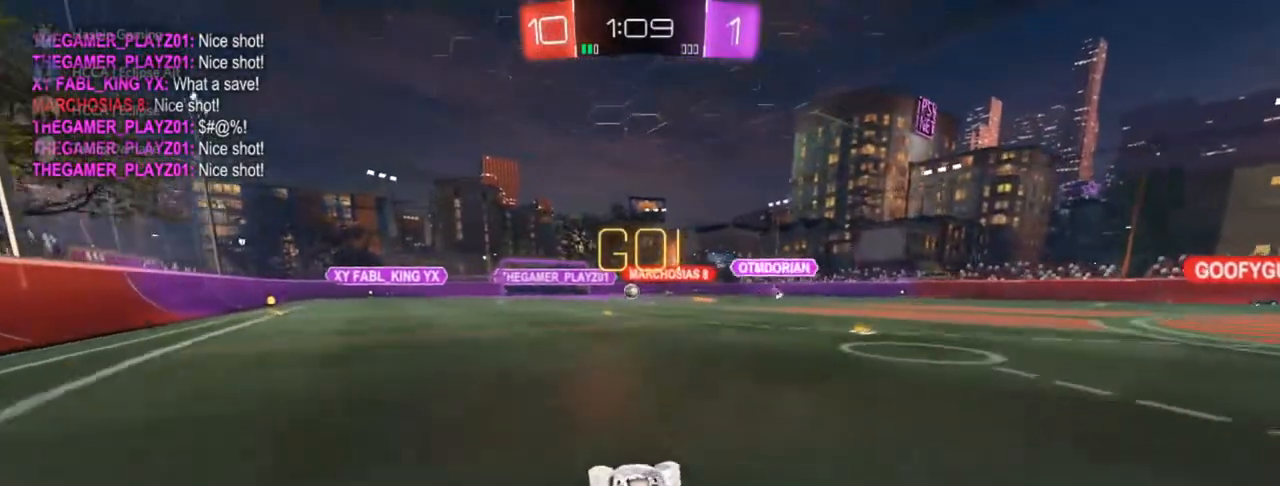
{"buttons": ["R2"], "left_stick": "left", "right_stick": "center", "events": [[83, "CIRCLE", "up"], [83, "left_stick", "right"], [233, "left_stick", "center"], [483, "left_stick", "left"]]}
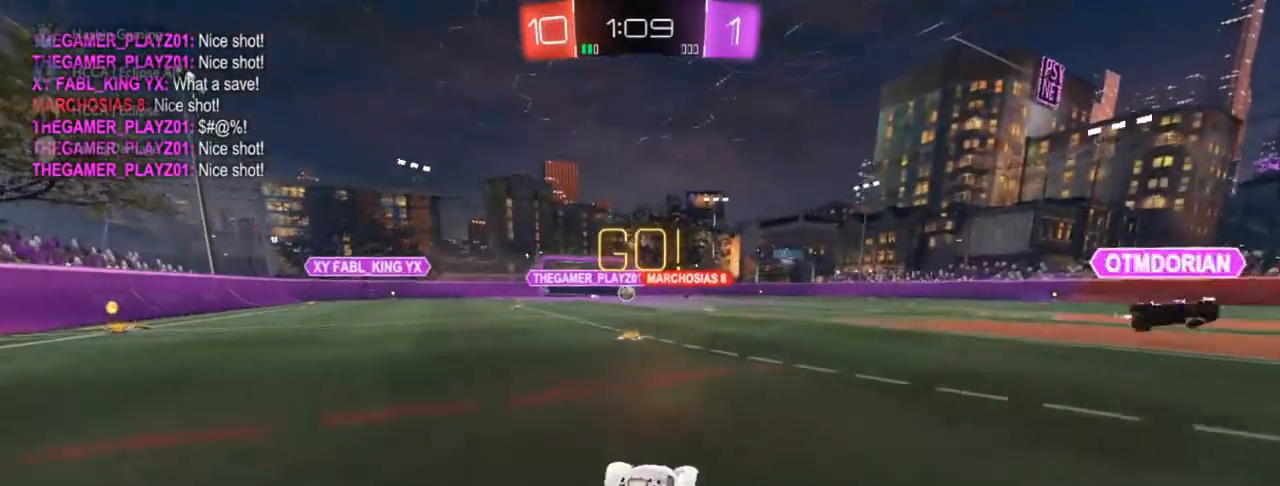
{"buttons": [], "left_stick": "center", "right_stick": "center"}
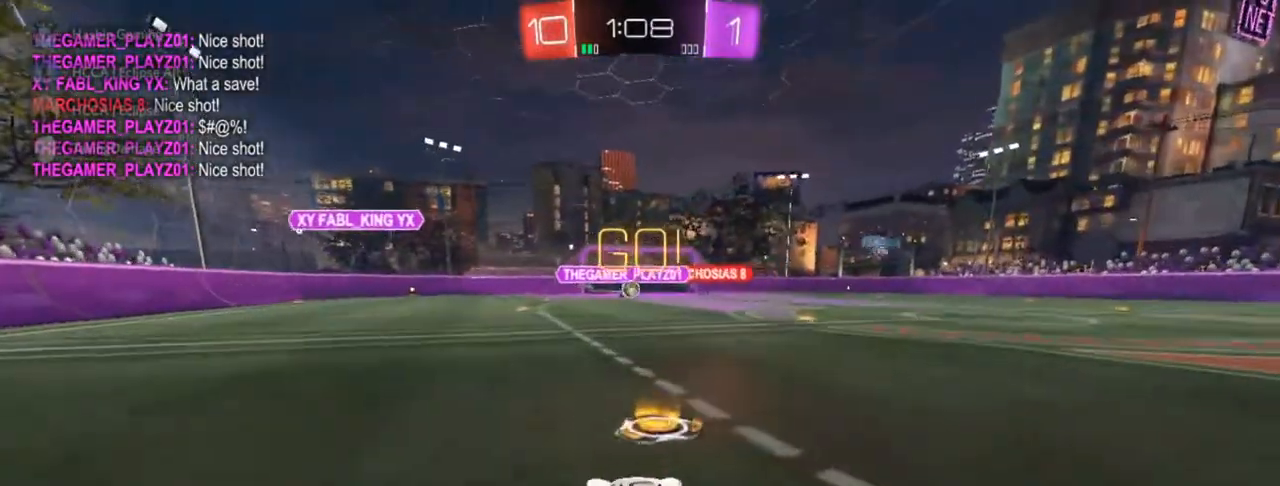
{"buttons": ["R2"], "left_stick": "up-right", "right_stick": "center", "events": [[83, "R2", "down"], [133, "left_stick", "up-right"]]}
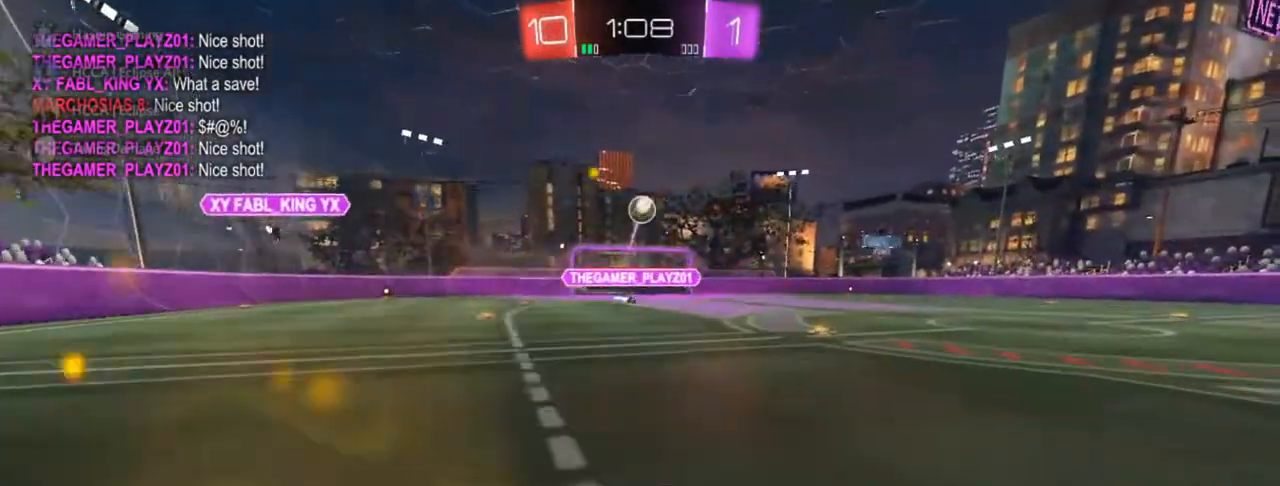
{"buttons": ["R2"], "left_stick": "up-right", "right_stick": "center", "events": []}
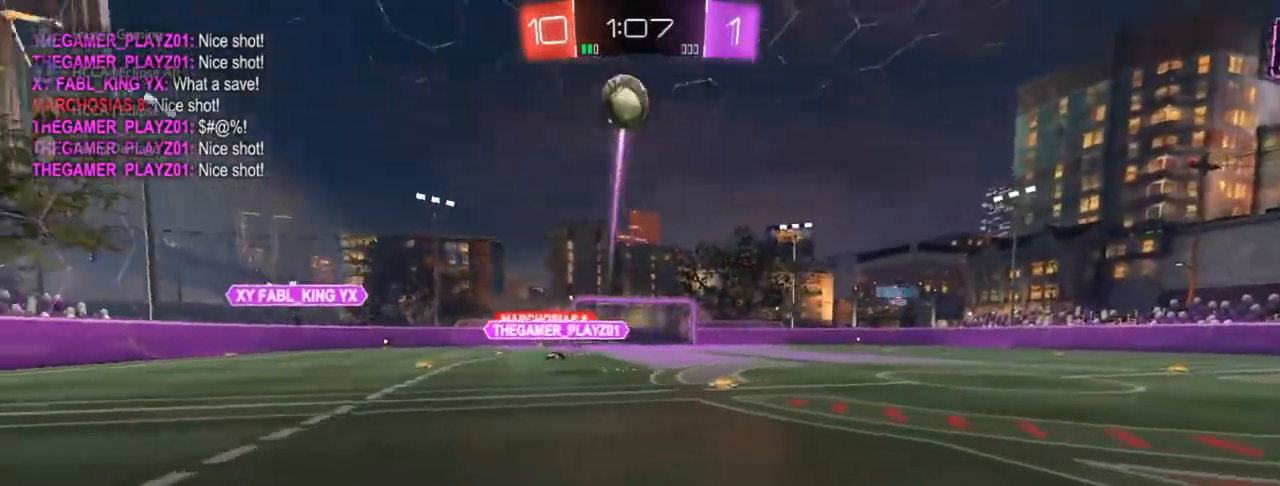
{"buttons": ["CROSS", "CIRCLE", "R2"], "left_stick": "down", "right_stick": "center", "events": [[367, "CIRCLE", "down"], [417, "left_stick", "down-right"], [450, "CROSS", "down"], [467, "left_stick", "down"]]}
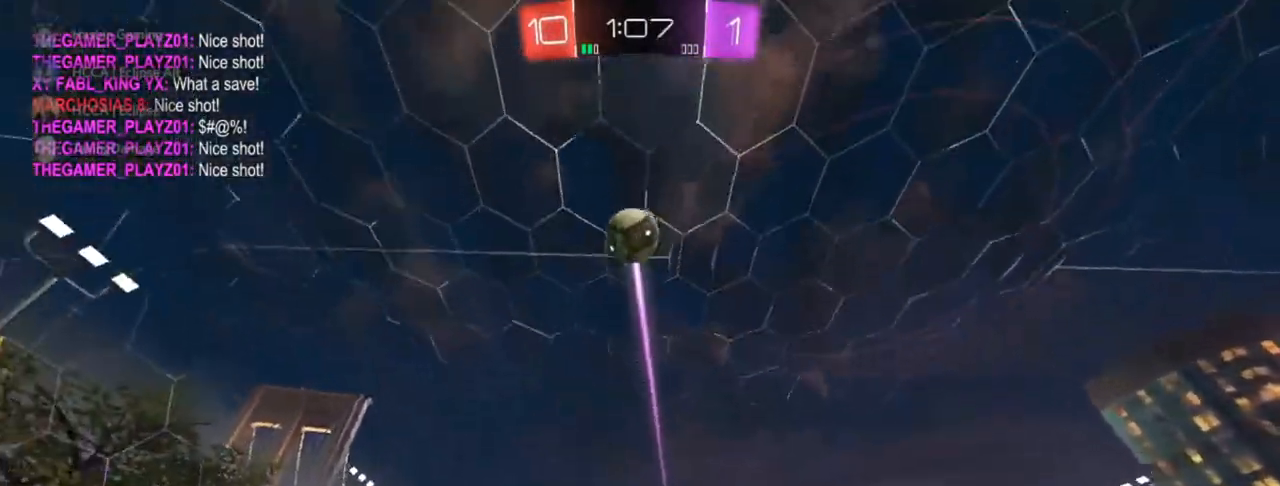
{"buttons": ["CIRCLE", "R1"], "left_stick": "up", "right_stick": "center", "events": [[117, "CROSS", "up"], [117, "left_stick", "center"], [200, "CROSS", "down"], [217, "R2", "up"], [250, "left_stick", "down-left"], [367, "CROSS", "up"], [400, "R1", "down"], [400, "left_stick", "up-left"], [450, "left_stick", "up"]]}
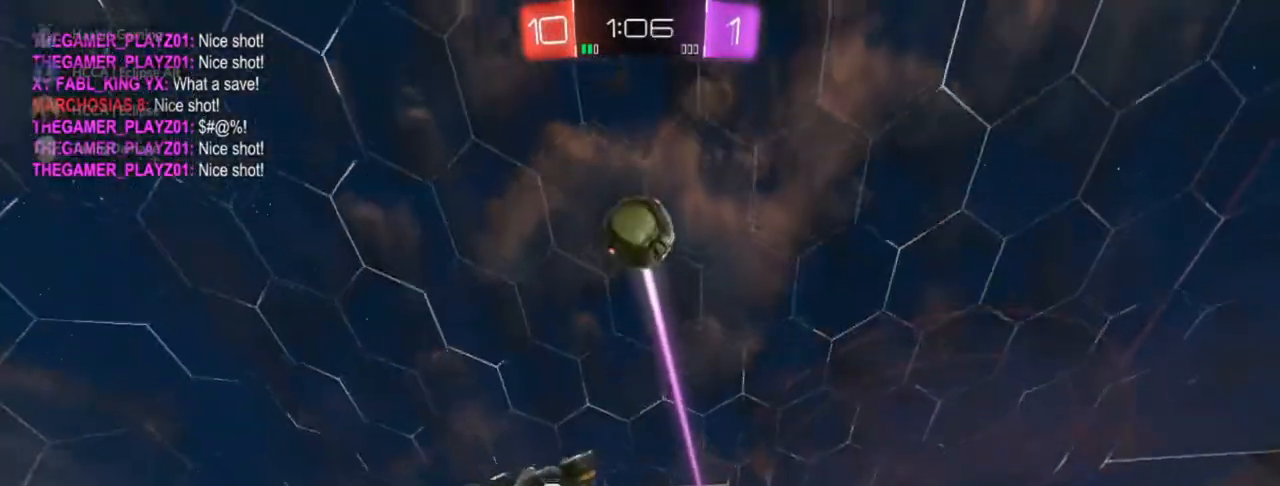
{"buttons": ["CIRCLE"], "left_stick": "up-right", "right_stick": "center", "events": [[150, "R1", "up"], [167, "left_stick", "up-right"], [200, "R1", "down"], [267, "R1", "up"], [400, "left_stick", "down-left"], [500, "left_stick", "up-right"]]}
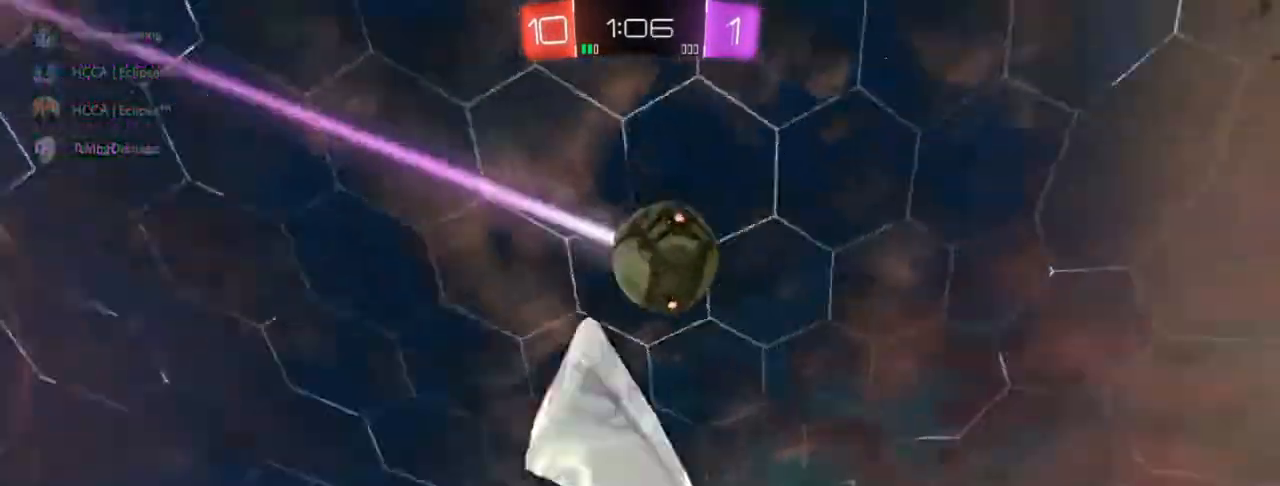
{"buttons": [], "left_stick": "left", "right_stick": "center", "events": [[200, "left_stick", "down-left"], [317, "left_stick", "left"], [450, "CIRCLE", "up"]]}
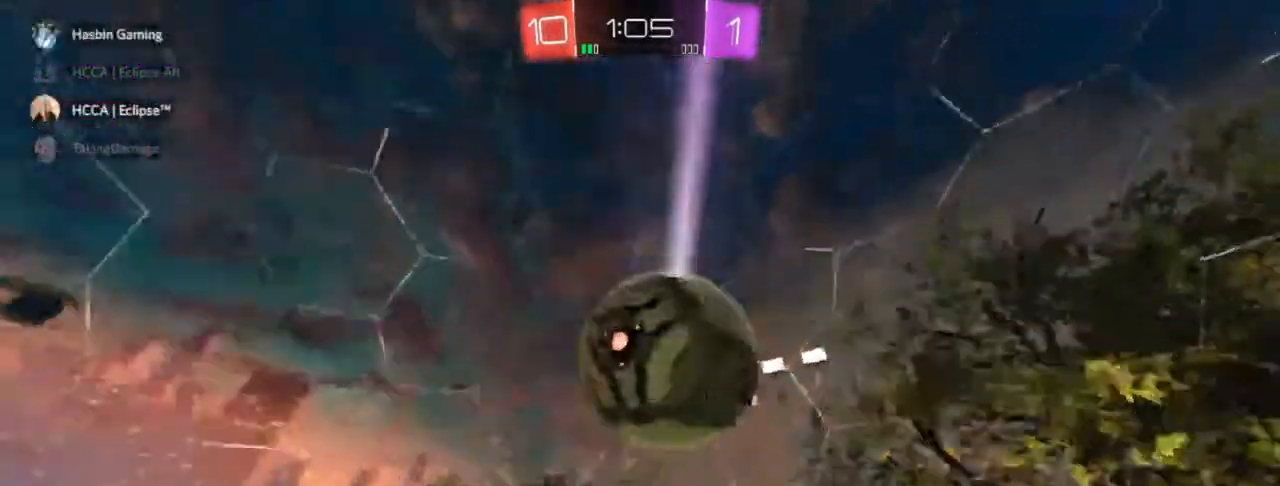
{"buttons": [], "left_stick": "down-left", "right_stick": "center", "events": [[283, "left_stick", "down-left"]]}
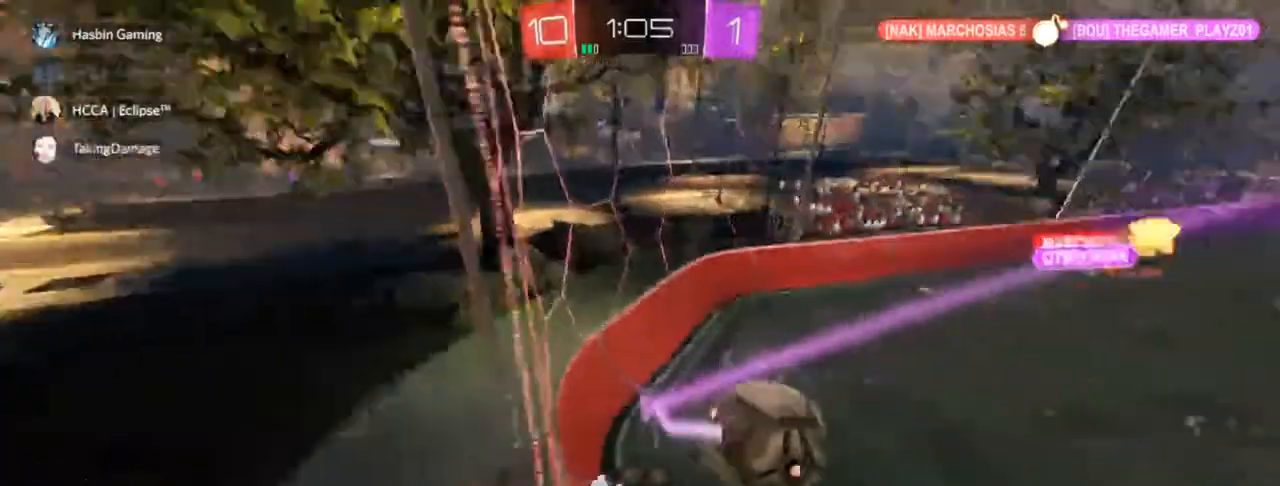
{"buttons": [], "left_stick": "down", "right_stick": "center", "events": [[367, "left_stick", "down"]]}
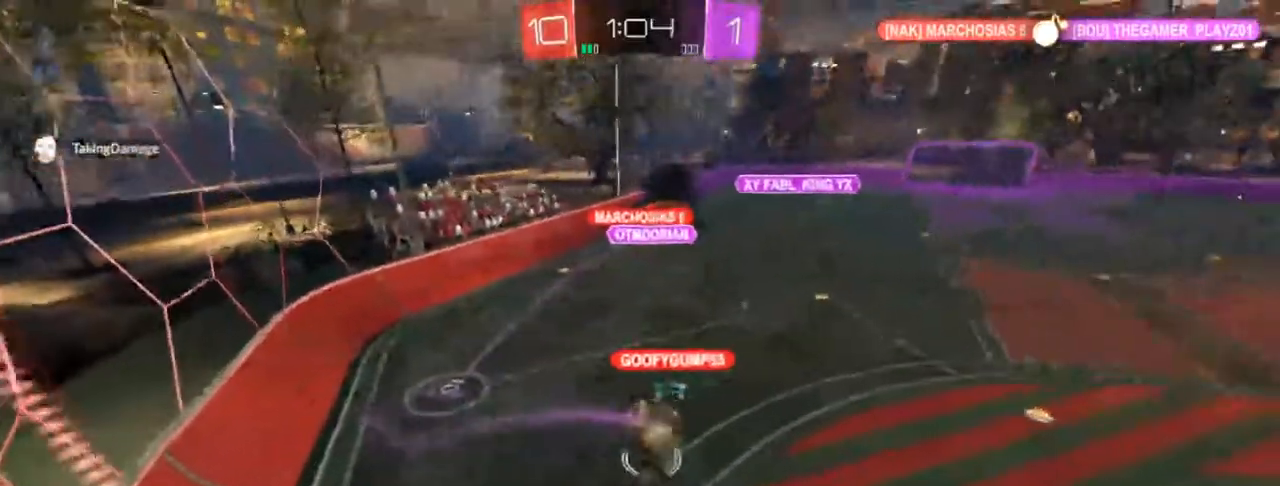
{"buttons": [], "left_stick": "center", "right_stick": "center", "events": [[17, "left_stick", "down-right"], [217, "left_stick", "center"]]}
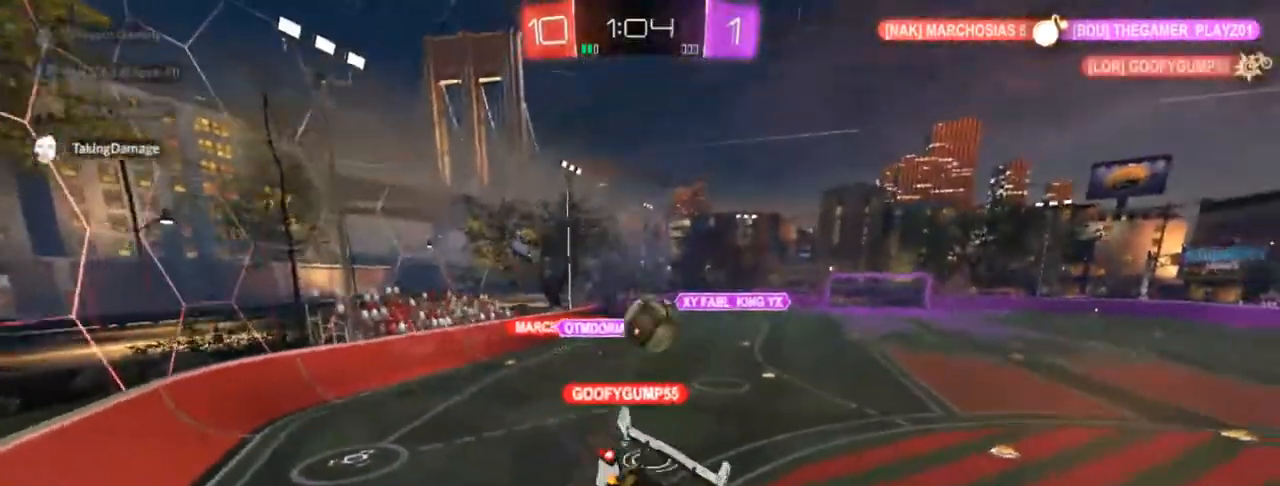
{"buttons": ["R2"], "left_stick": "left", "right_stick": "center", "events": [[350, "R2", "down"], [350, "left_stick", "left"]]}
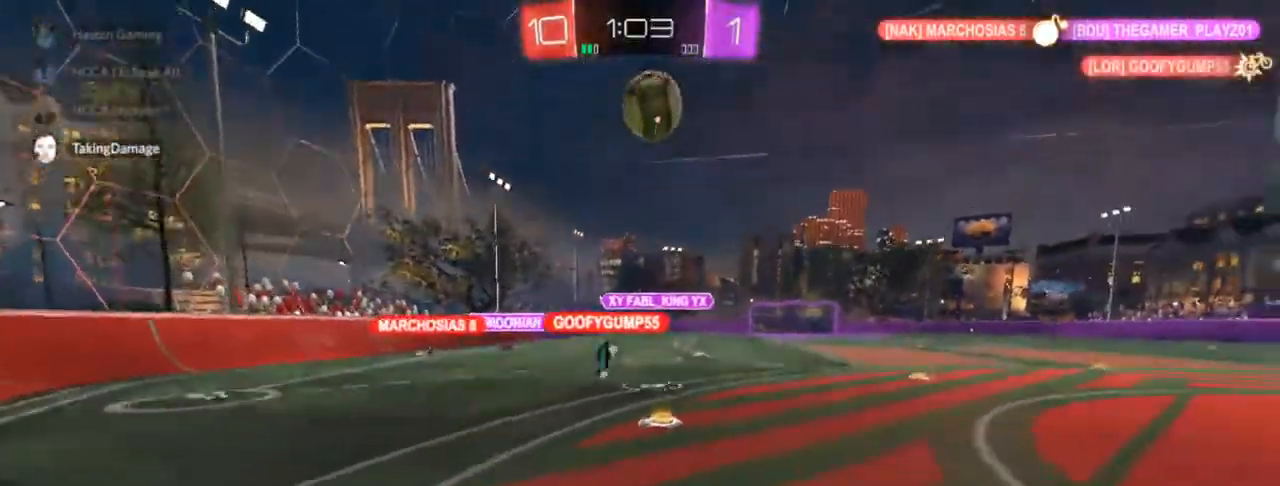
{"buttons": ["R2"], "left_stick": "right", "right_stick": "center", "events": [[33, "left_stick", "center"], [417, "left_stick", "right"]]}
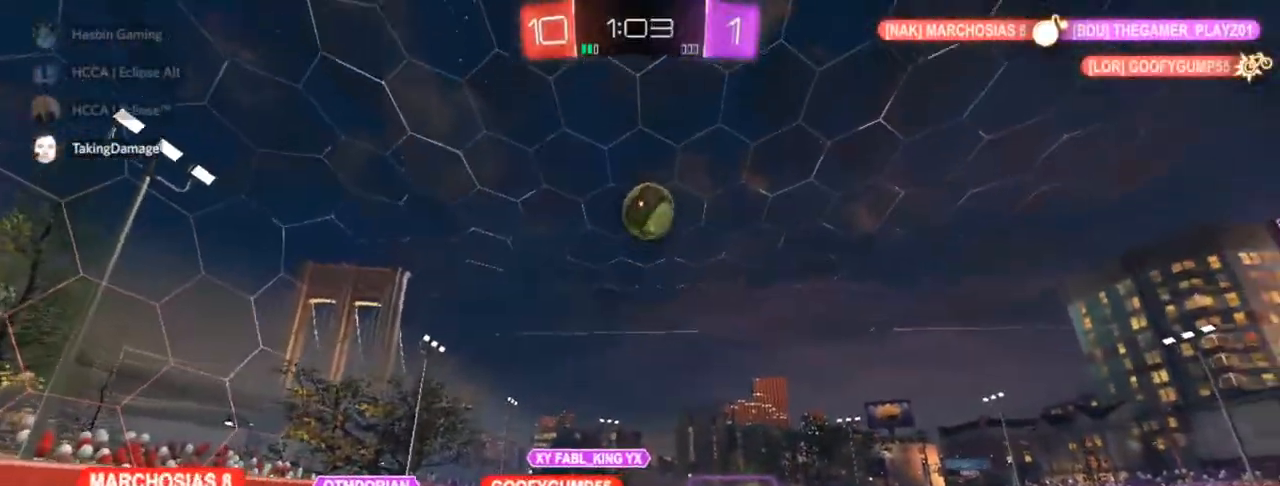
{"buttons": [], "left_stick": "center", "right_stick": "center", "events": [[83, "left_stick", "center"], [150, "R2", "up"]]}
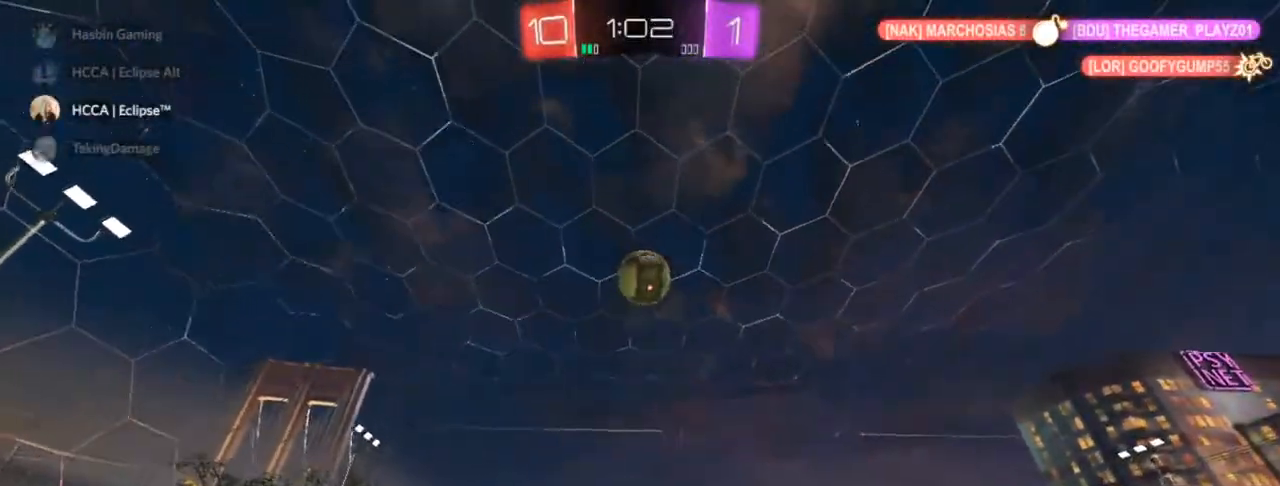
{"buttons": ["R2"], "left_stick": "up-right", "right_stick": "center", "events": [[50, "R2", "down"], [183, "left_stick", "up-right"]]}
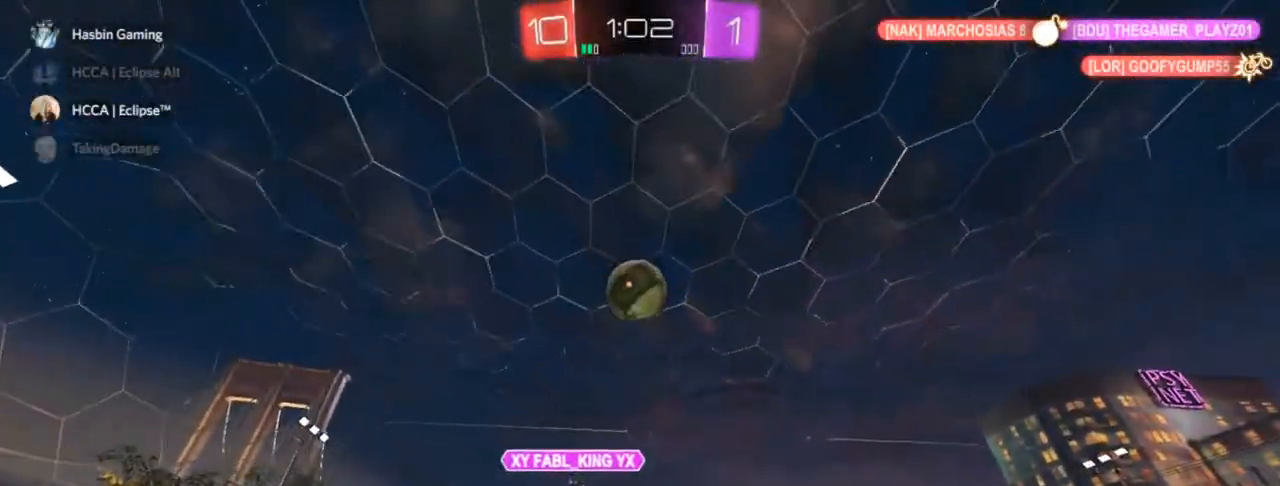
{"buttons": ["R2"], "left_stick": "up-right", "right_stick": "center", "events": [[100, "CIRCLE", "down"], [267, "CIRCLE", "up"]]}
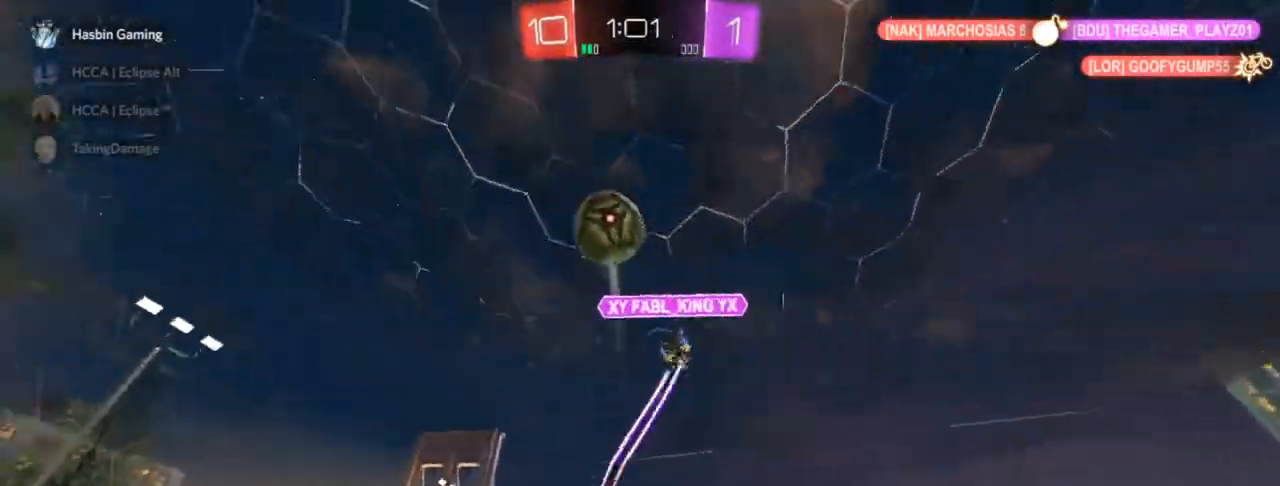
{"buttons": ["SQUARE", "R2"], "left_stick": "left", "right_stick": "center", "events": [[217, "left_stick", "center"], [350, "left_stick", "left"], [417, "SQUARE", "down"]]}
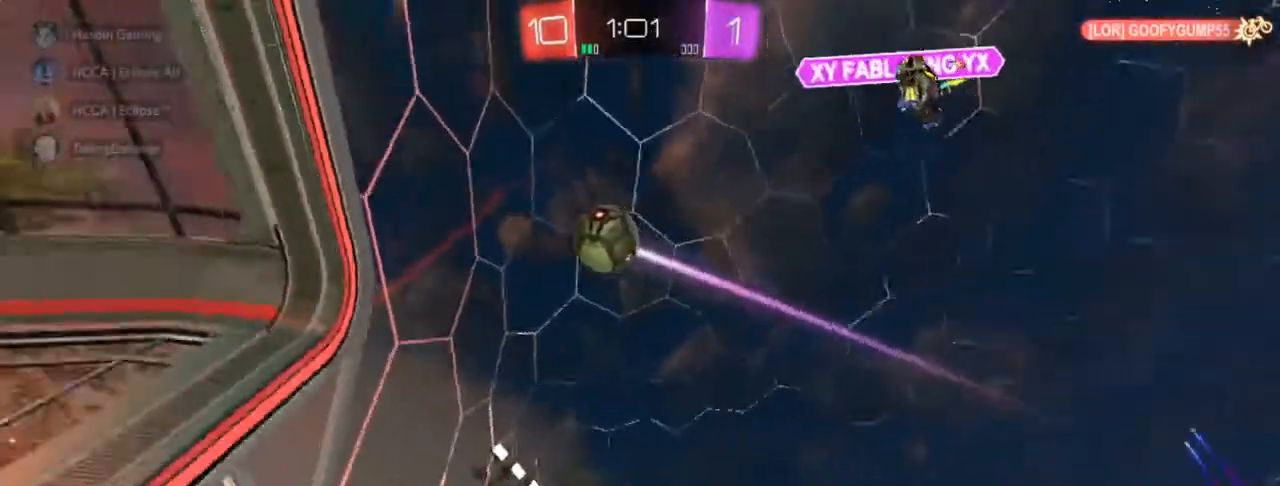
{"buttons": ["R2"], "left_stick": "left", "right_stick": "center", "events": [[33, "SQUARE", "up"]]}
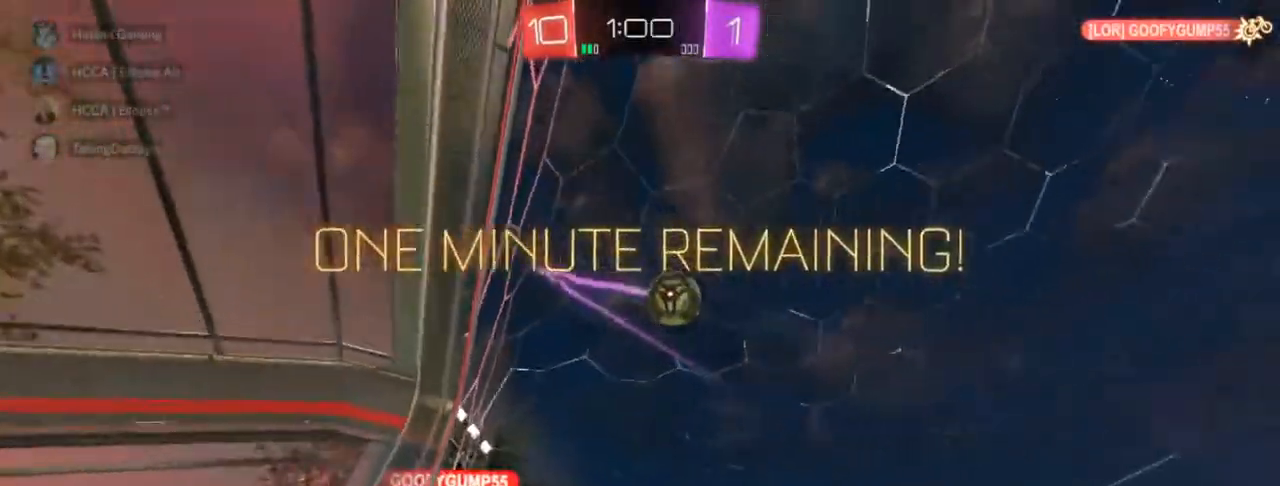
{"buttons": ["R2"], "left_stick": "left", "right_stick": "center", "events": []}